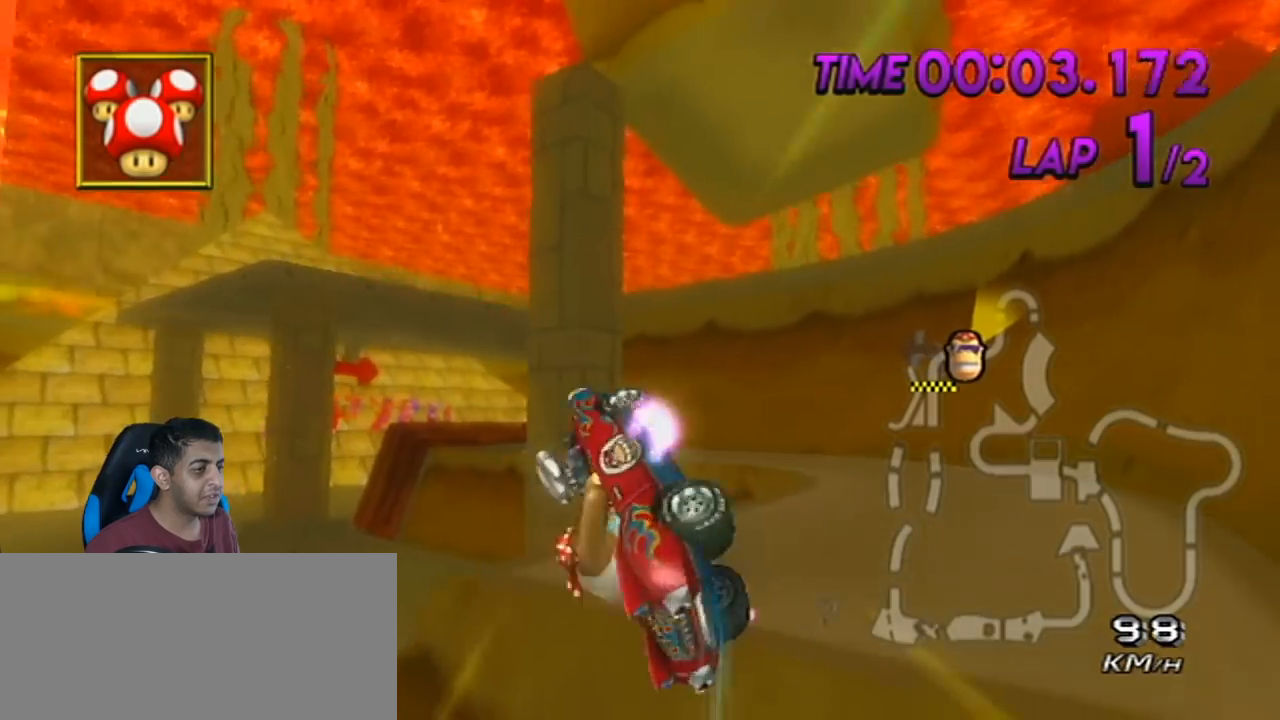
Gameplay with a controller (Nintendo layout); each line is a JSON object with the inputs held at the frame after it. "events" lists button and stick changes between this image and that frame as [ms after this image, input, new state], when the widget could be followed in between. Not read: L3 R3 right_stick.
{"buttons": ["A", "R1"], "left_stick": "up", "events": [[83, "left_stick", "up"]]}
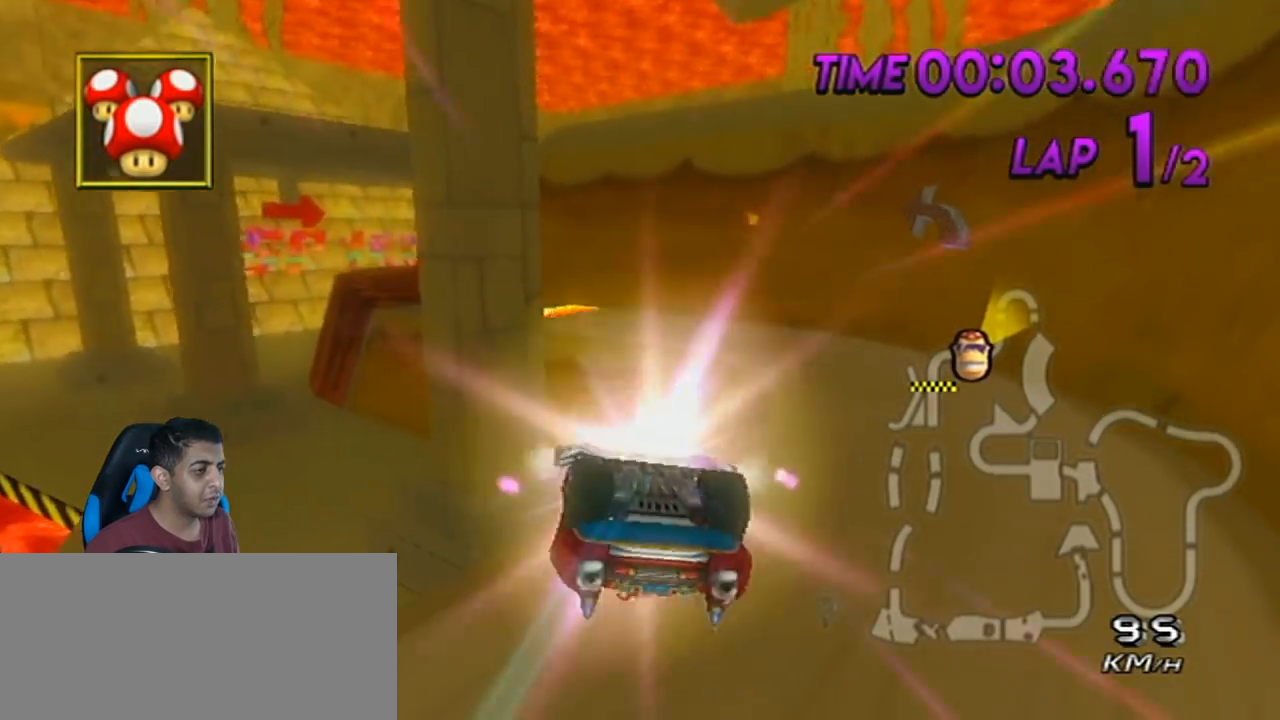
{"buttons": ["A", "R1"], "left_stick": "down", "events": [[83, "left_stick", "center"], [133, "left_stick", "down"]]}
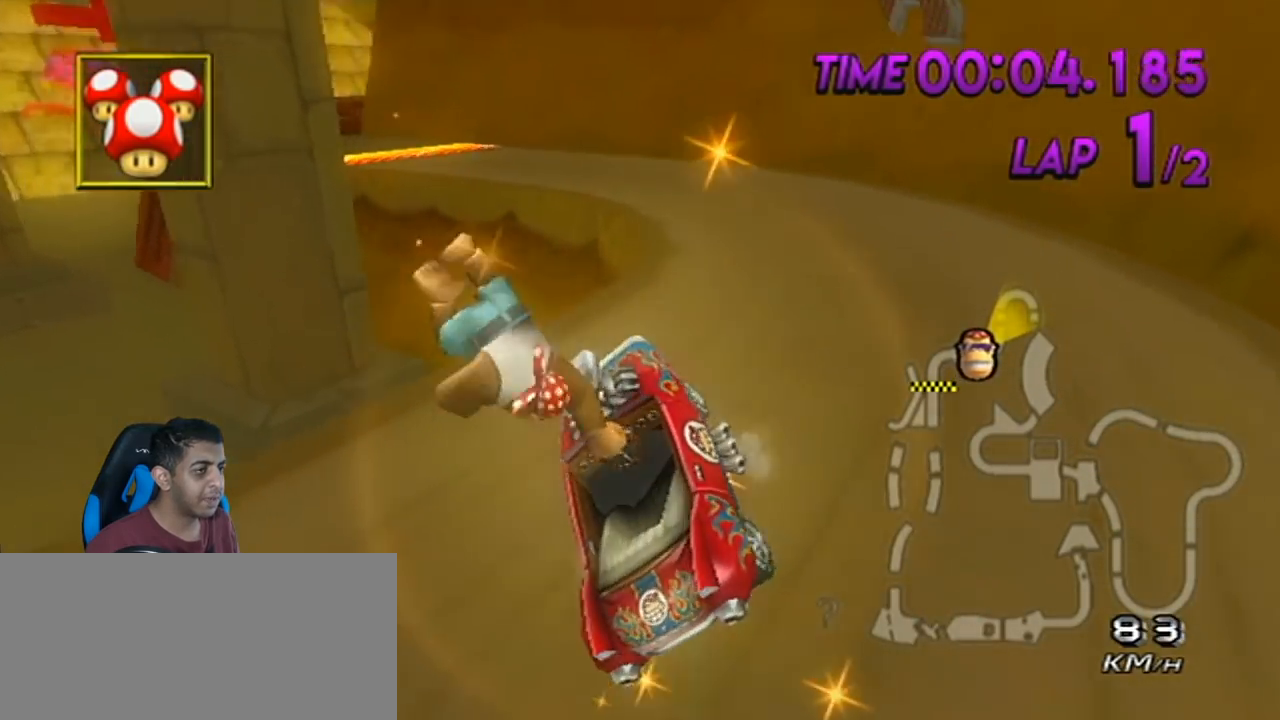
{"buttons": ["A", "R1"], "left_stick": "left", "events": [[50, "left_stick", "down-left"], [234, "left_stick", "left"]]}
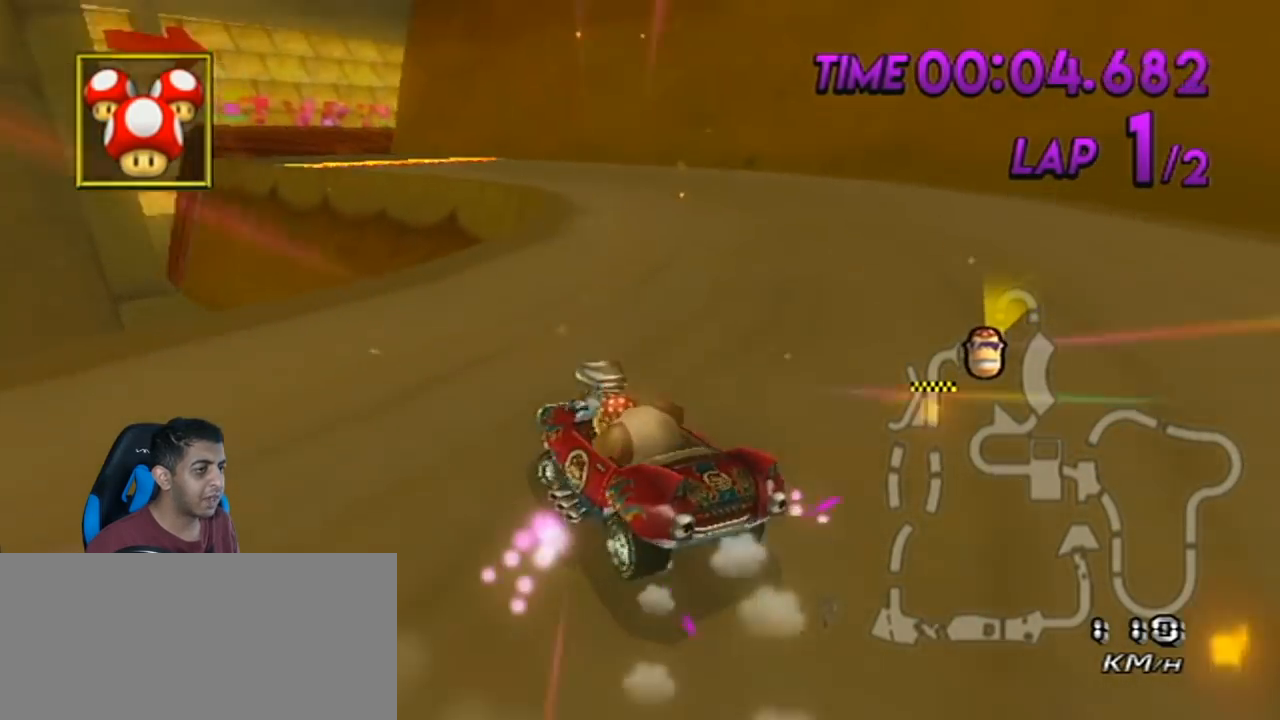
{"buttons": ["A", "R1"], "left_stick": "up-left", "events": [[233, "left_stick", "up-left"]]}
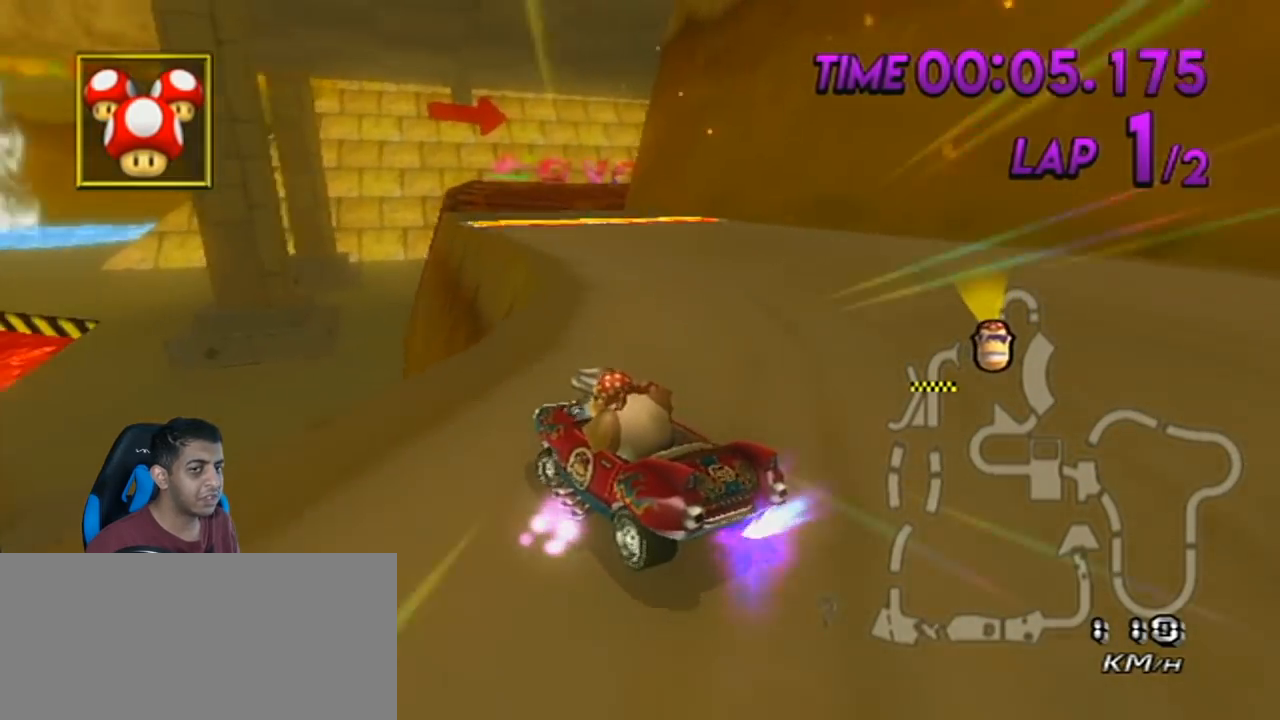
{"buttons": ["A"], "left_stick": "right", "events": [[234, "left_stick", "right"], [384, "R1", "up"]]}
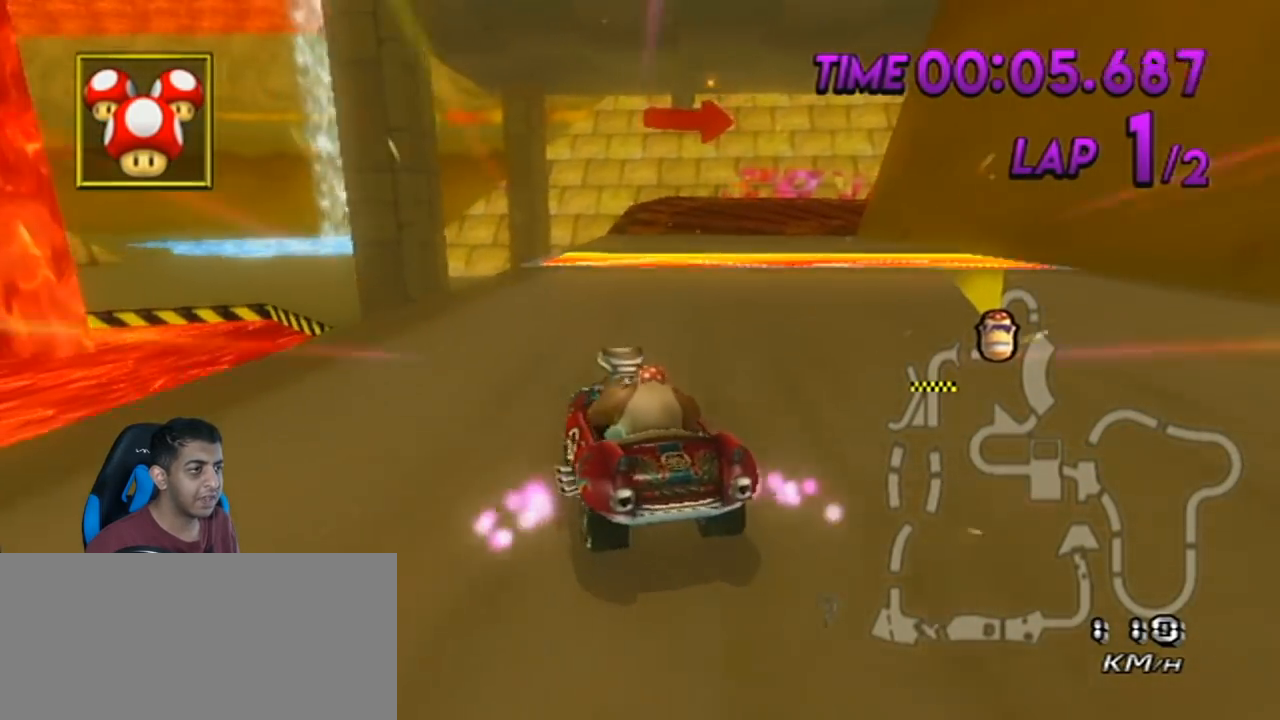
{"buttons": ["A", "R1"], "left_stick": "right", "events": [[17, "R1", "down"]]}
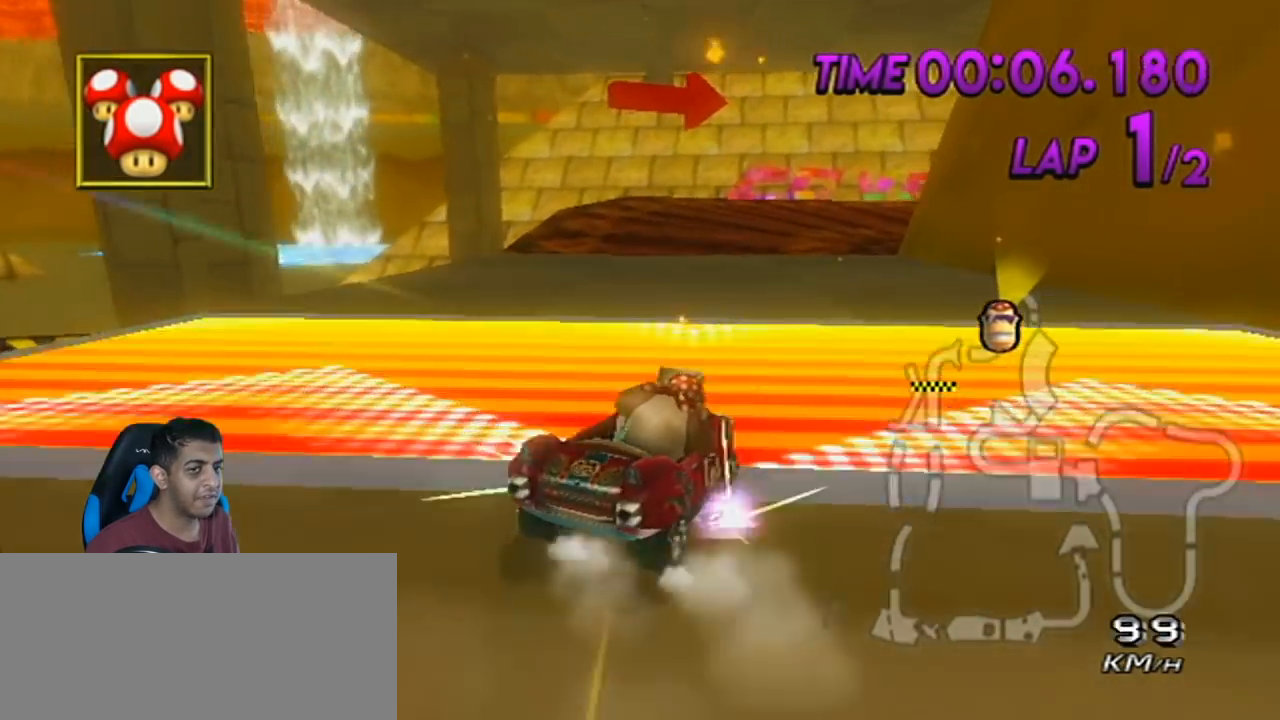
{"buttons": ["A", "R1"], "left_stick": "right", "events": []}
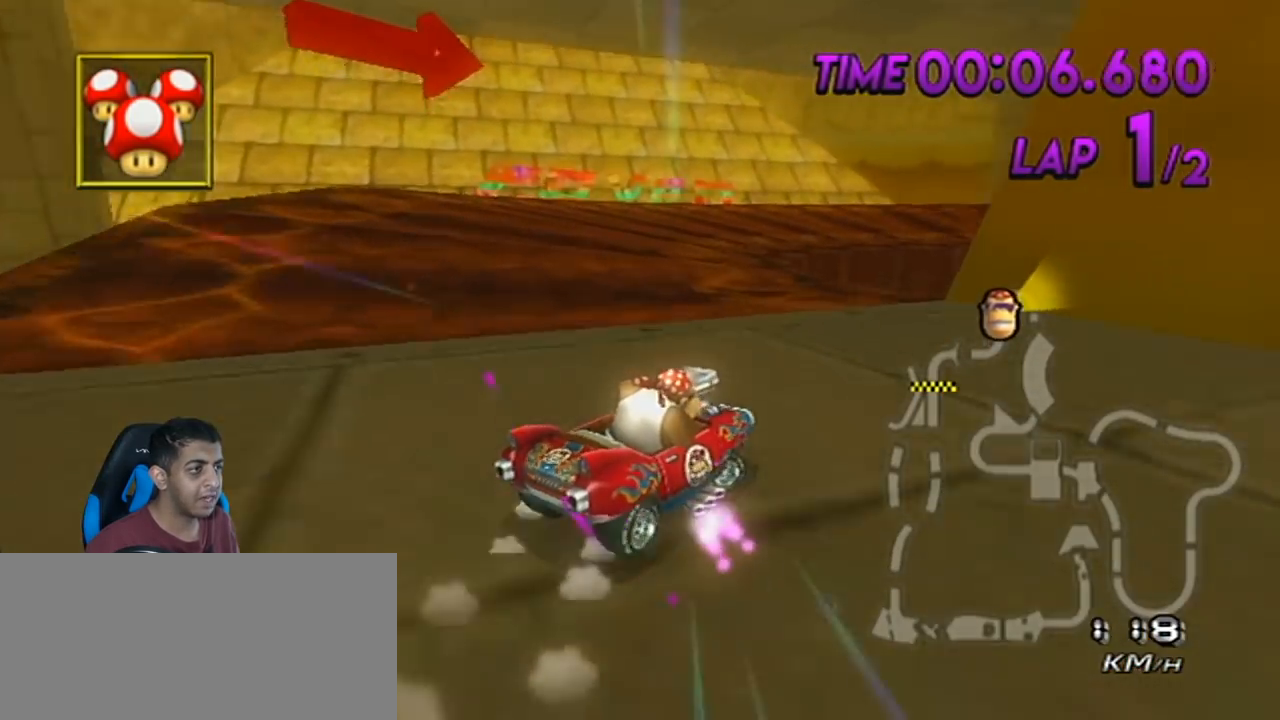
{"buttons": ["A", "R1"], "left_stick": "right", "events": [[200, "left_stick", "left"], [383, "left_stick", "up-right"], [450, "left_stick", "right"]]}
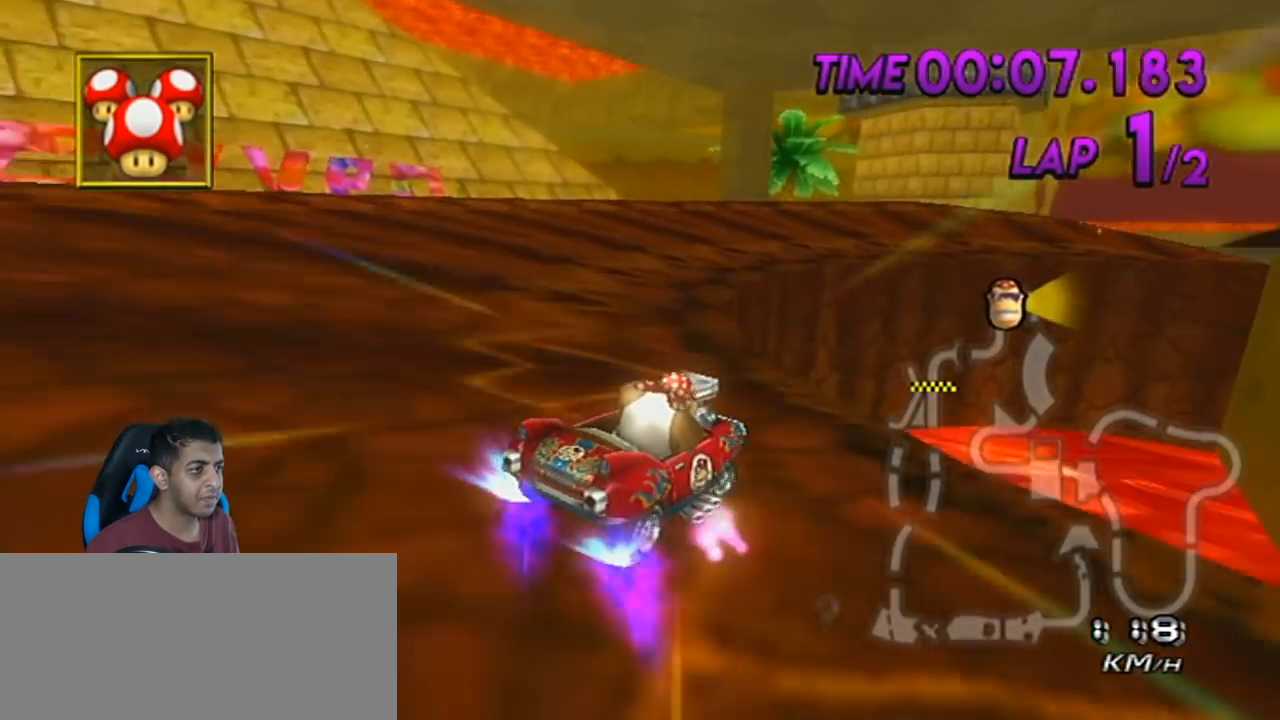
{"buttons": ["A", "R1"], "left_stick": "right", "events": []}
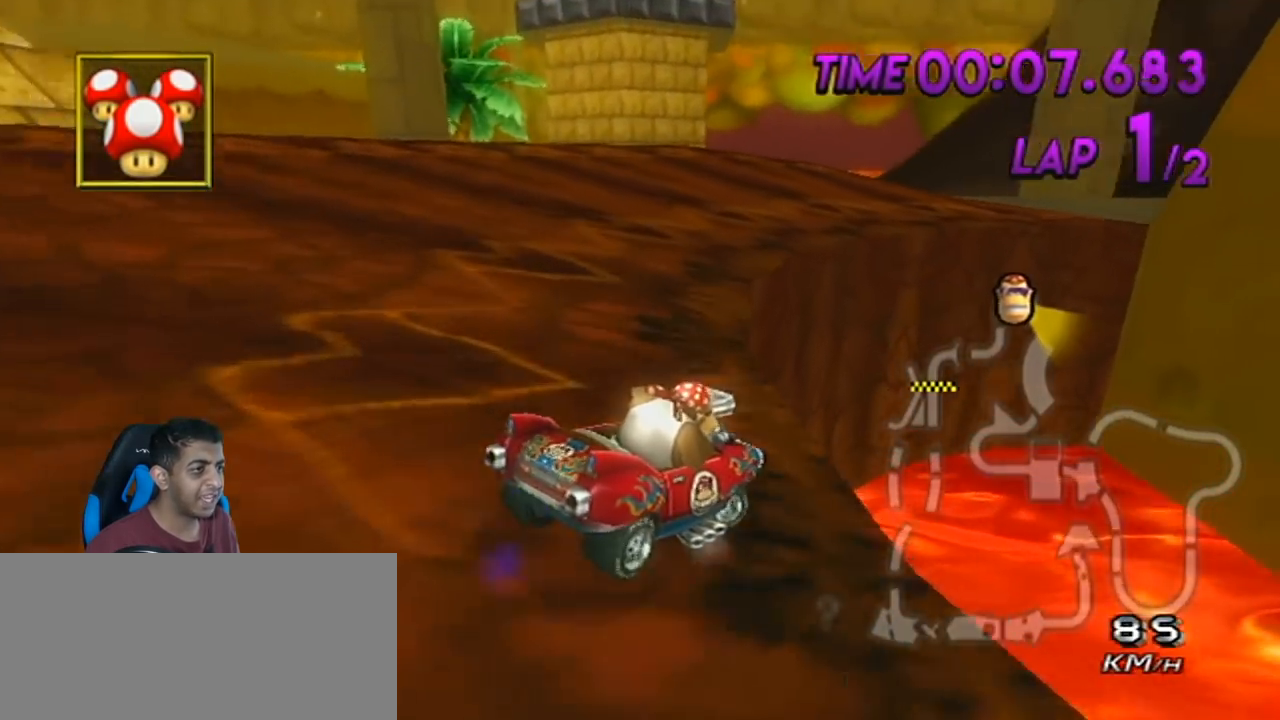
{"buttons": ["A"], "left_stick": "right", "events": [[483, "R1", "up"]]}
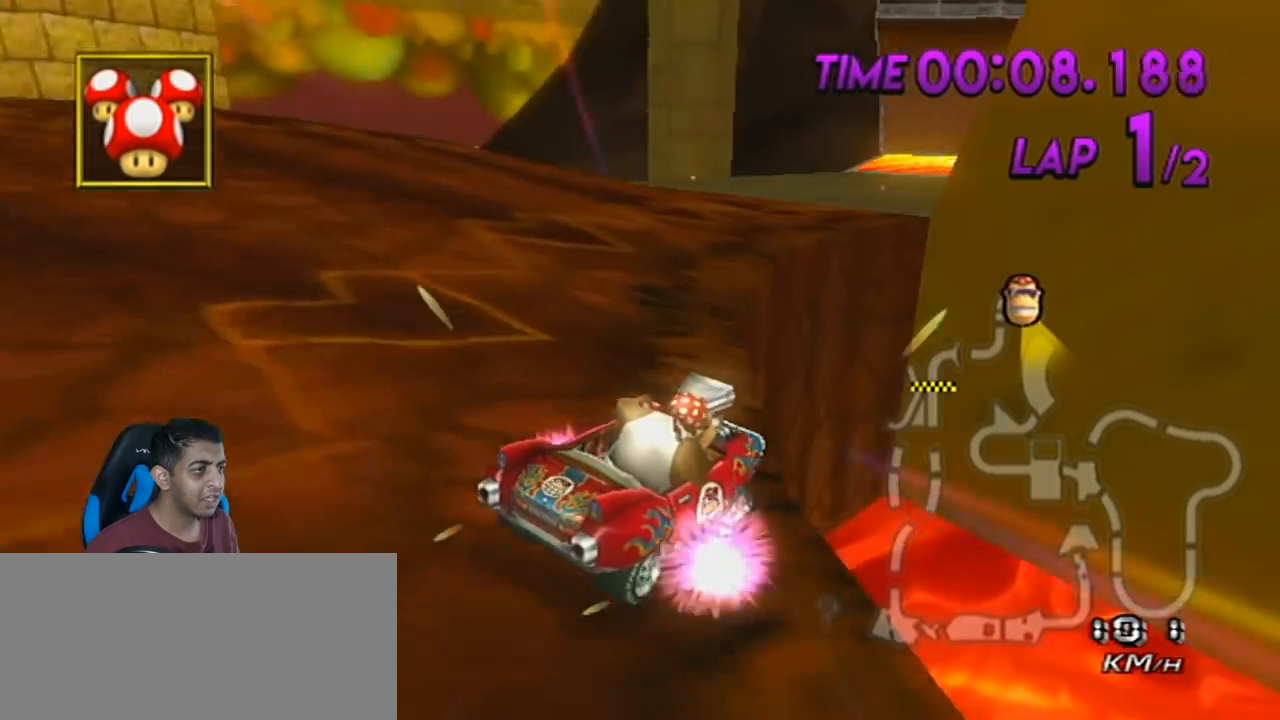
{"buttons": ["A"], "left_stick": "right", "events": []}
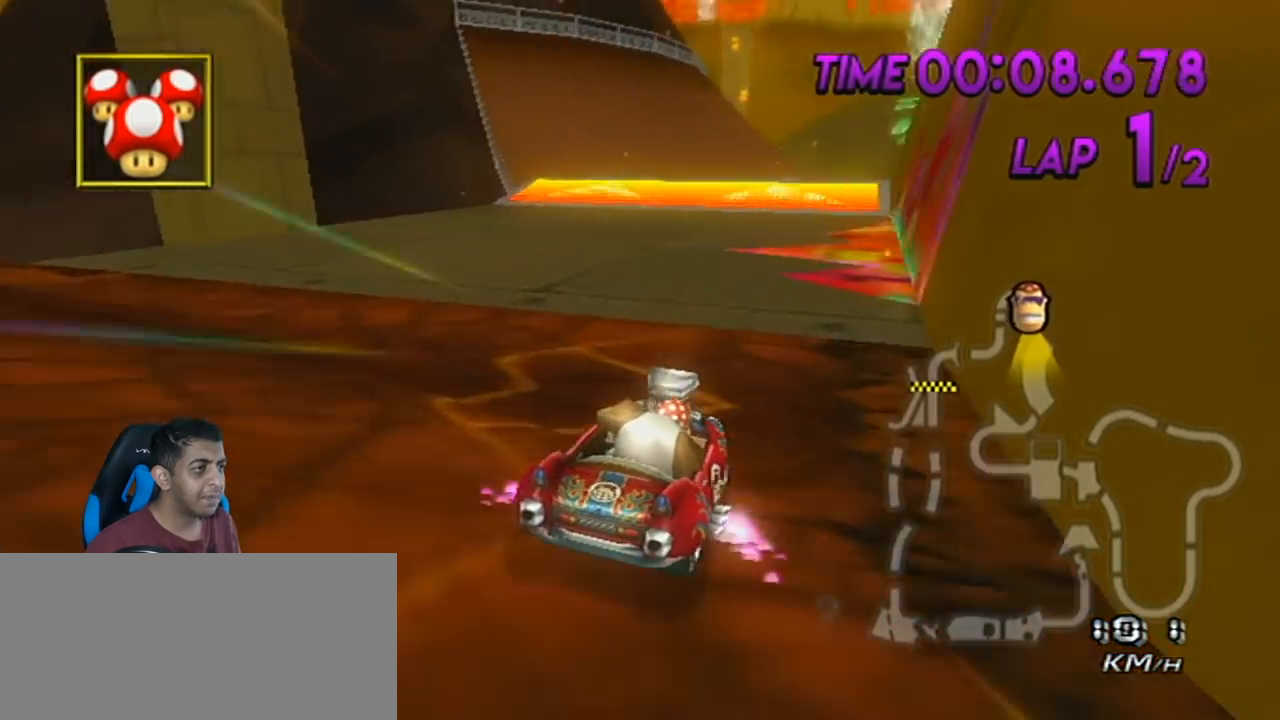
{"buttons": ["A"], "left_stick": "center", "events": [[166, "left_stick", "center"], [316, "left_stick", "up-left"], [450, "left_stick", "center"]]}
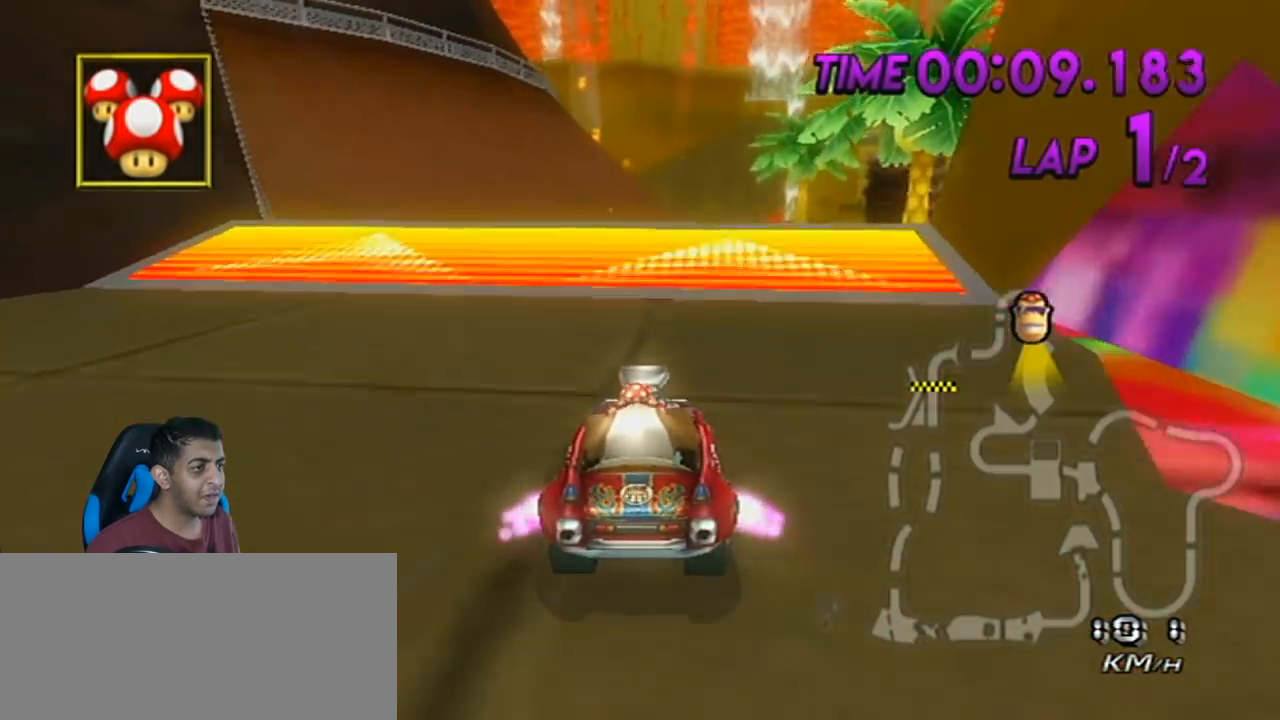
{"buttons": ["A", "DPAD_UP", "DPAD_LEFT"], "left_stick": "center", "events": [[67, "left_stick", "right"], [167, "left_stick", "center"], [450, "DPAD_UP", "down"], [484, "DPAD_LEFT", "down"]]}
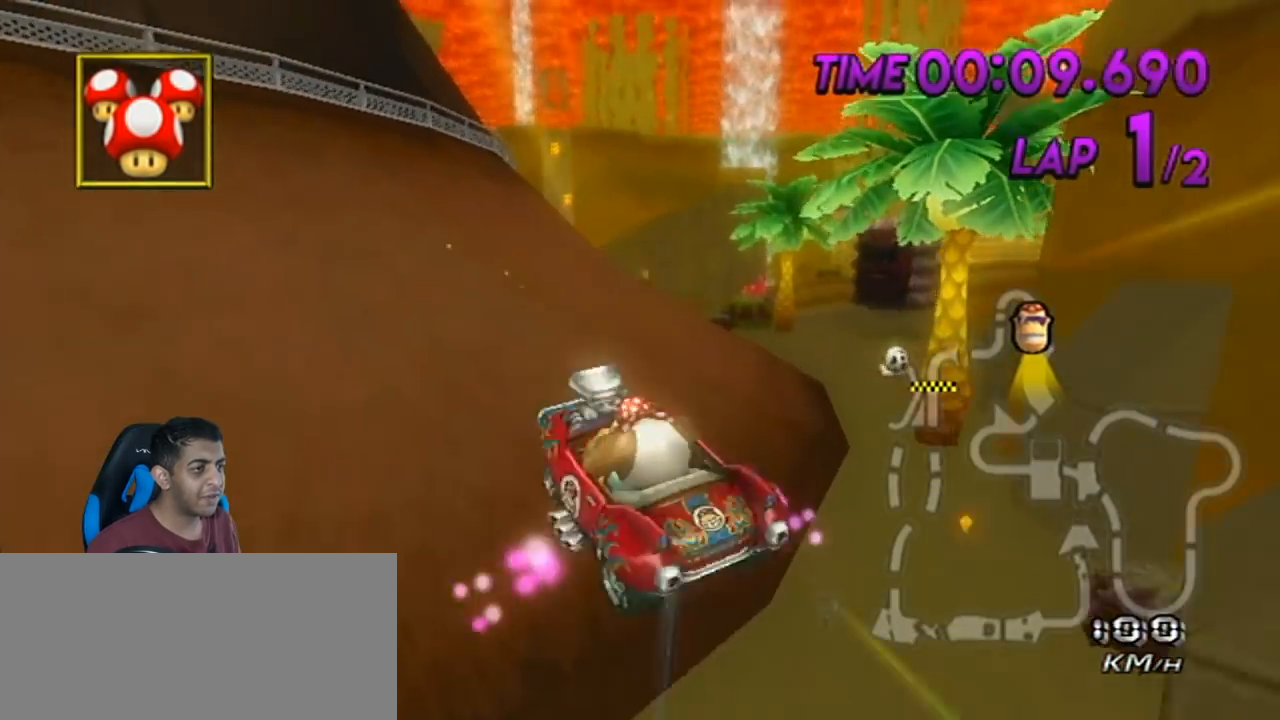
{"buttons": ["A"], "left_stick": "up", "events": [[34, "DPAD_LEFT", "up"], [67, "DPAD_UP", "up"], [201, "left_stick", "up"]]}
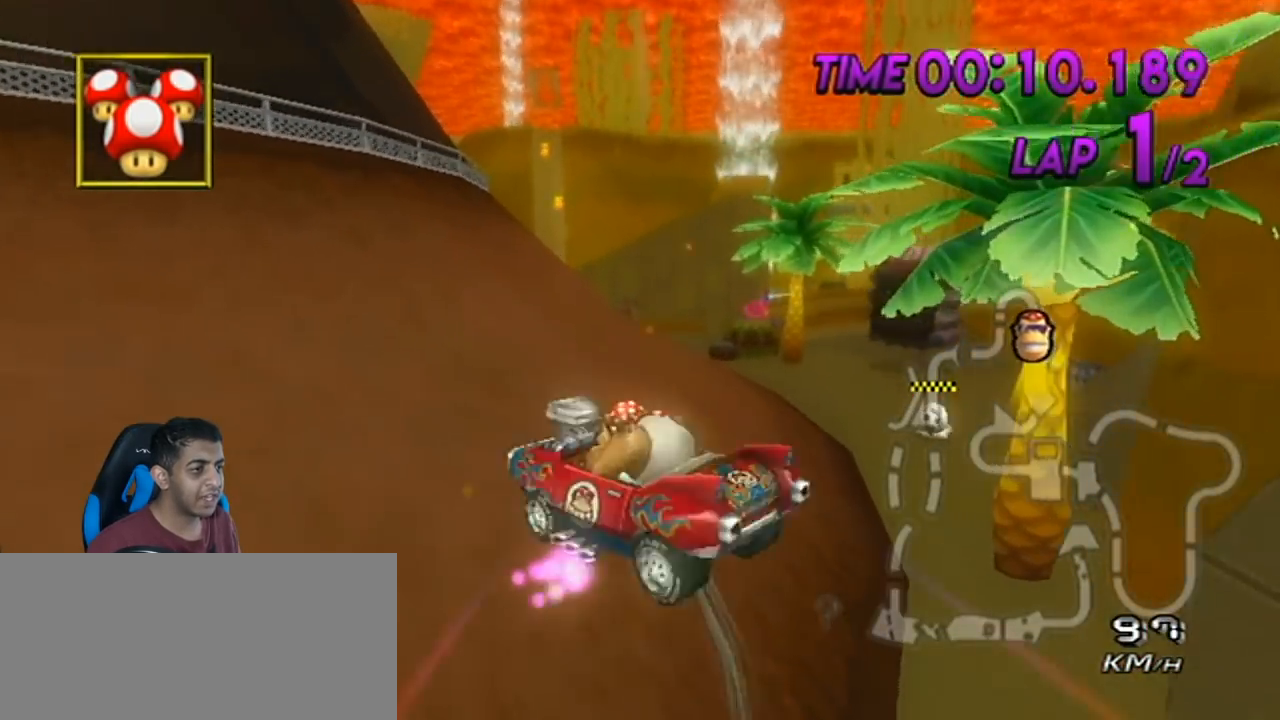
{"buttons": ["A"], "left_stick": "up", "events": []}
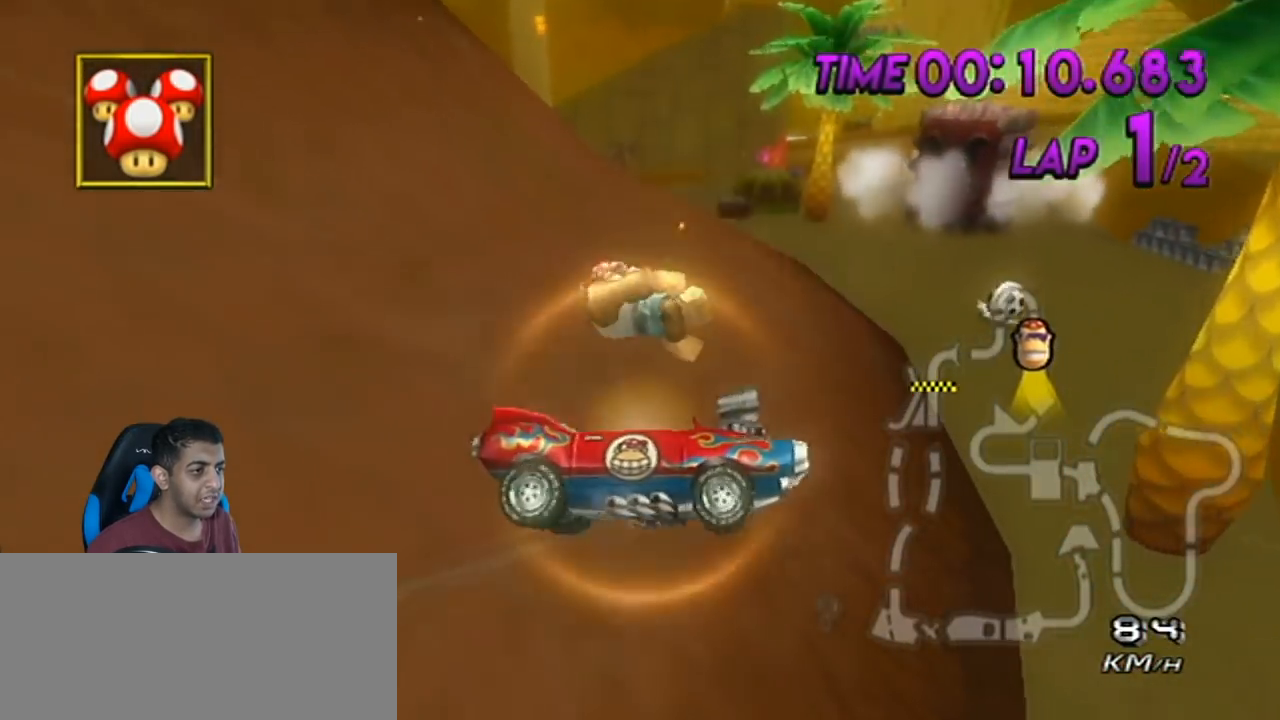
{"buttons": ["A"], "left_stick": "up-left", "events": [[350, "left_stick", "up-left"]]}
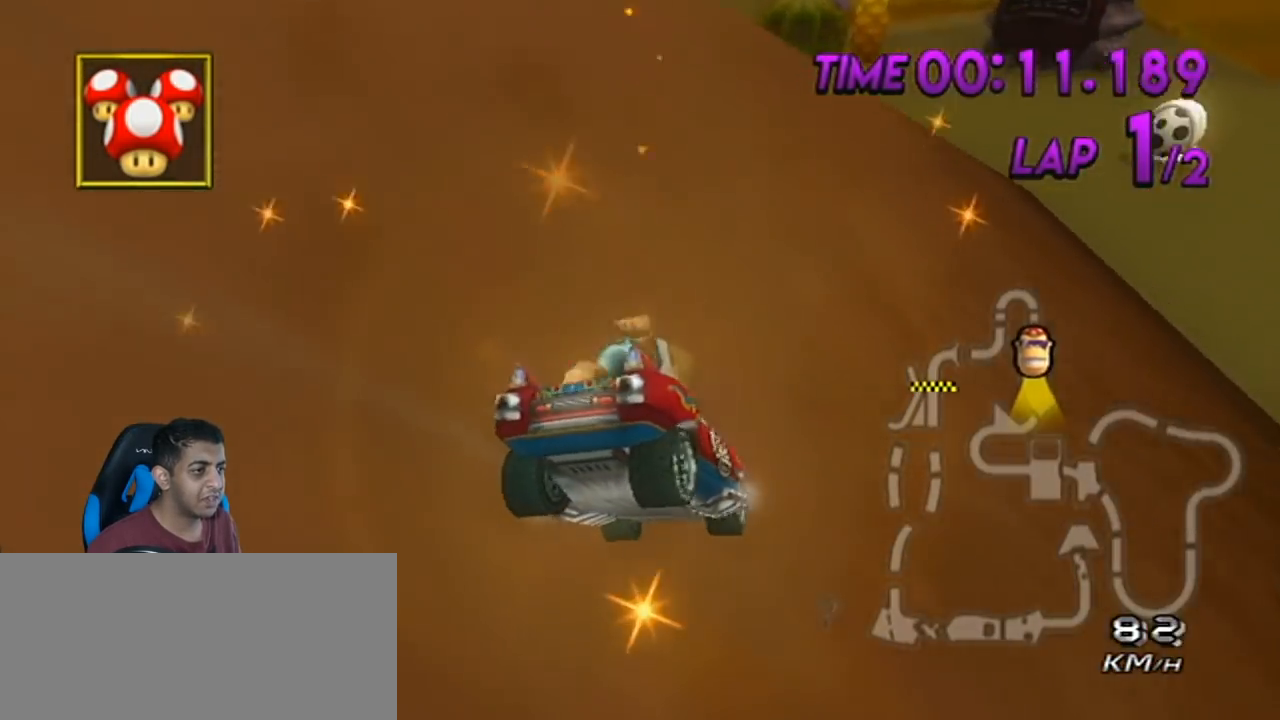
{"buttons": ["A", "R1"], "left_stick": "center", "events": [[67, "left_stick", "center"], [500, "R1", "down"]]}
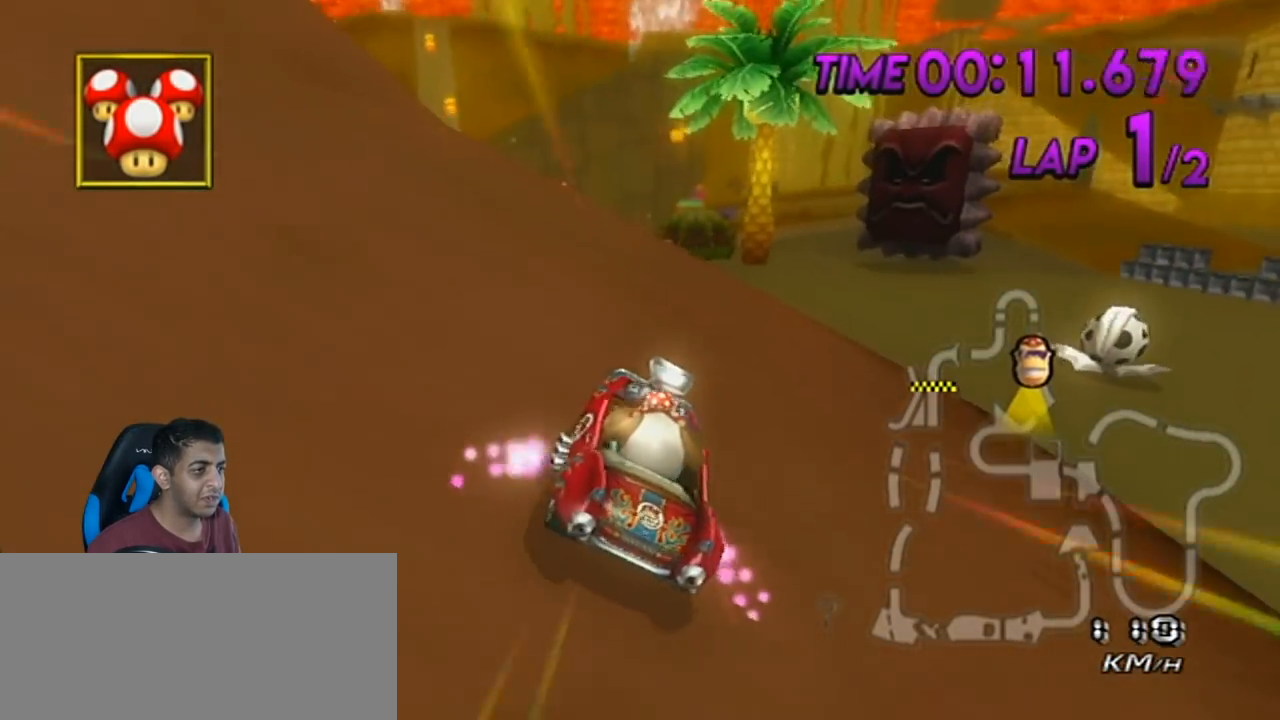
{"buttons": ["A"], "left_stick": "right", "events": [[67, "left_stick", "up-left"], [501, "R1", "up"], [501, "left_stick", "right"]]}
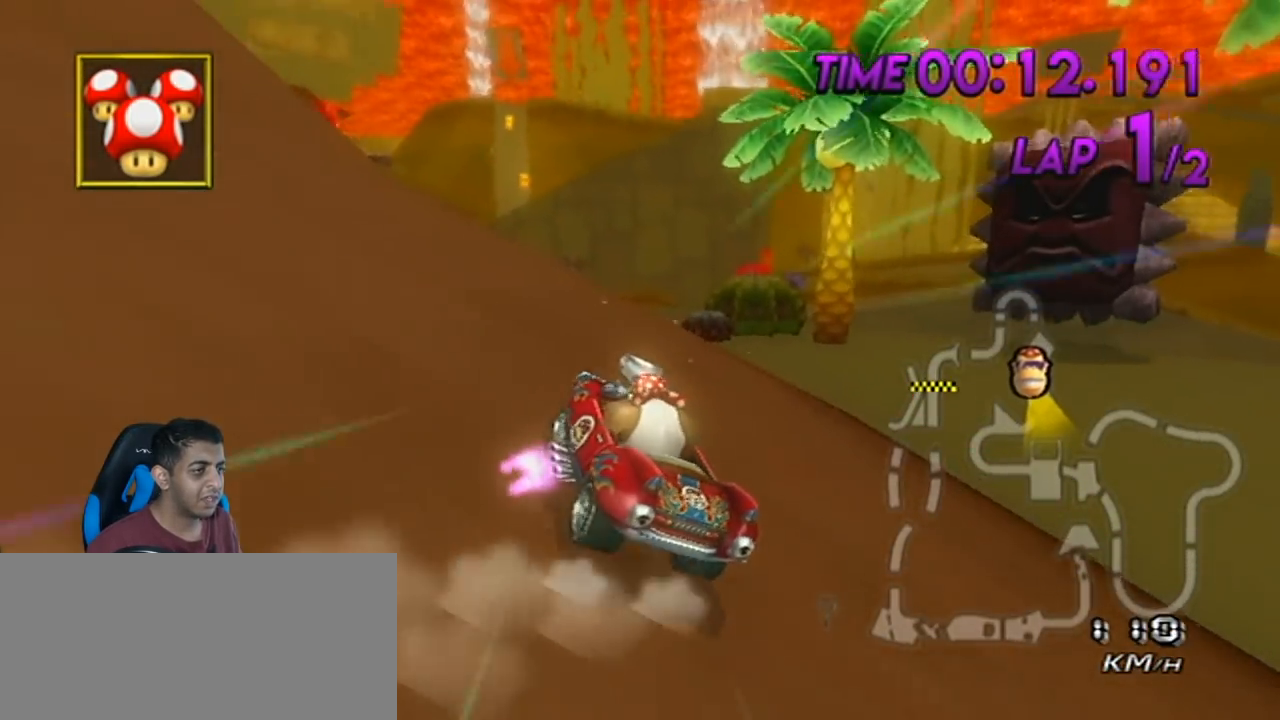
{"buttons": ["A", "R1"], "left_stick": "up-right", "events": [[33, "R1", "down"], [350, "left_stick", "up-right"]]}
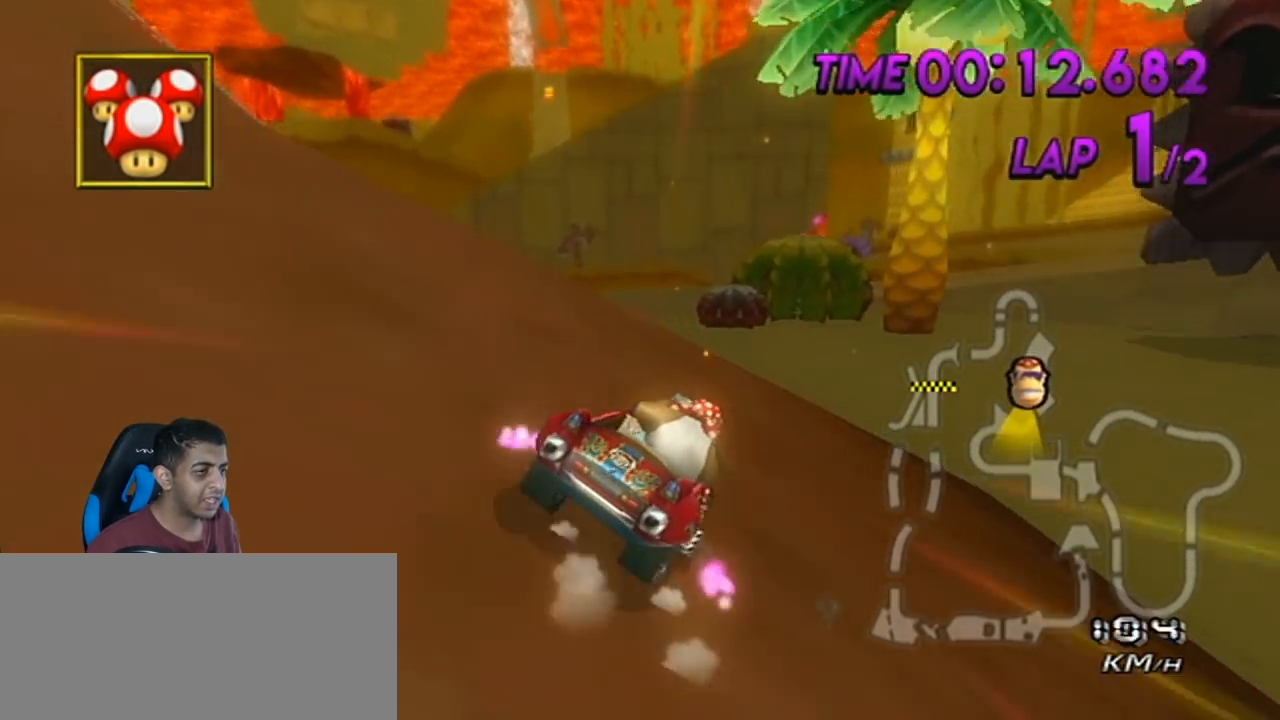
{"buttons": ["A", "R1"], "left_stick": "left", "events": [[250, "left_stick", "left"]]}
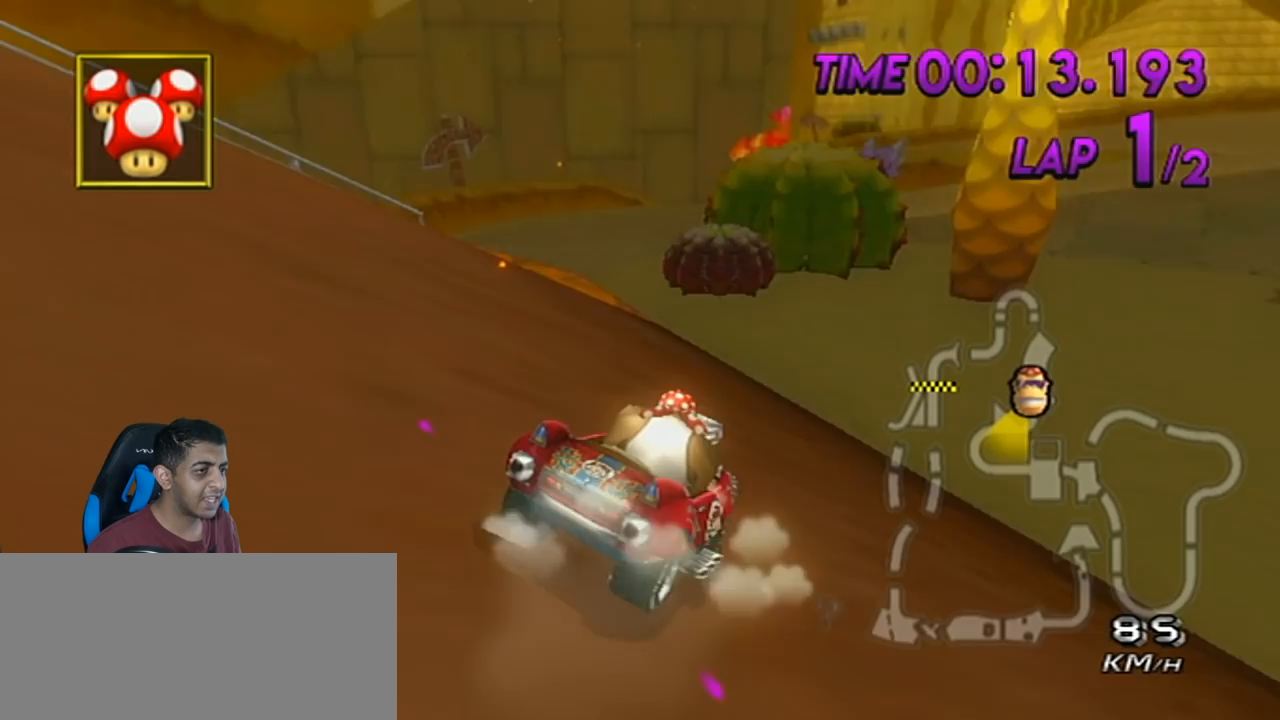
{"buttons": ["A", "R1"], "left_stick": "left", "events": []}
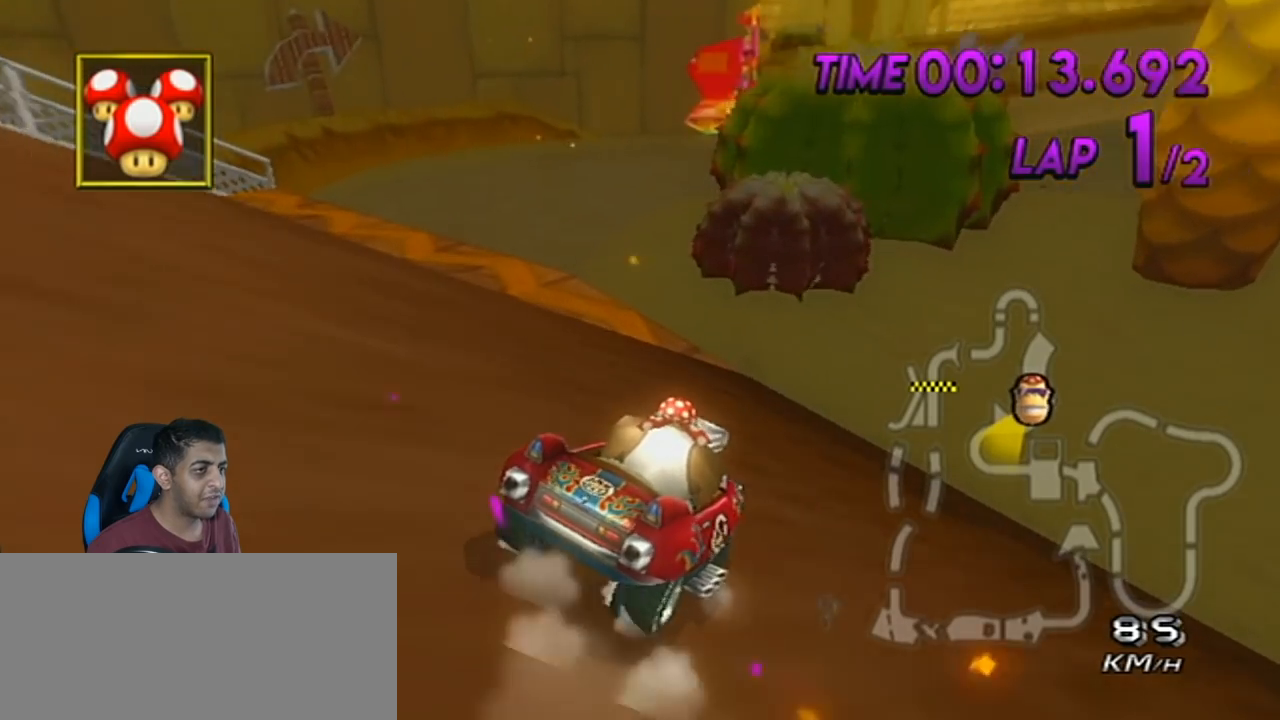
{"buttons": ["A", "R1"], "left_stick": "up-right", "events": [[400, "left_stick", "up-right"]]}
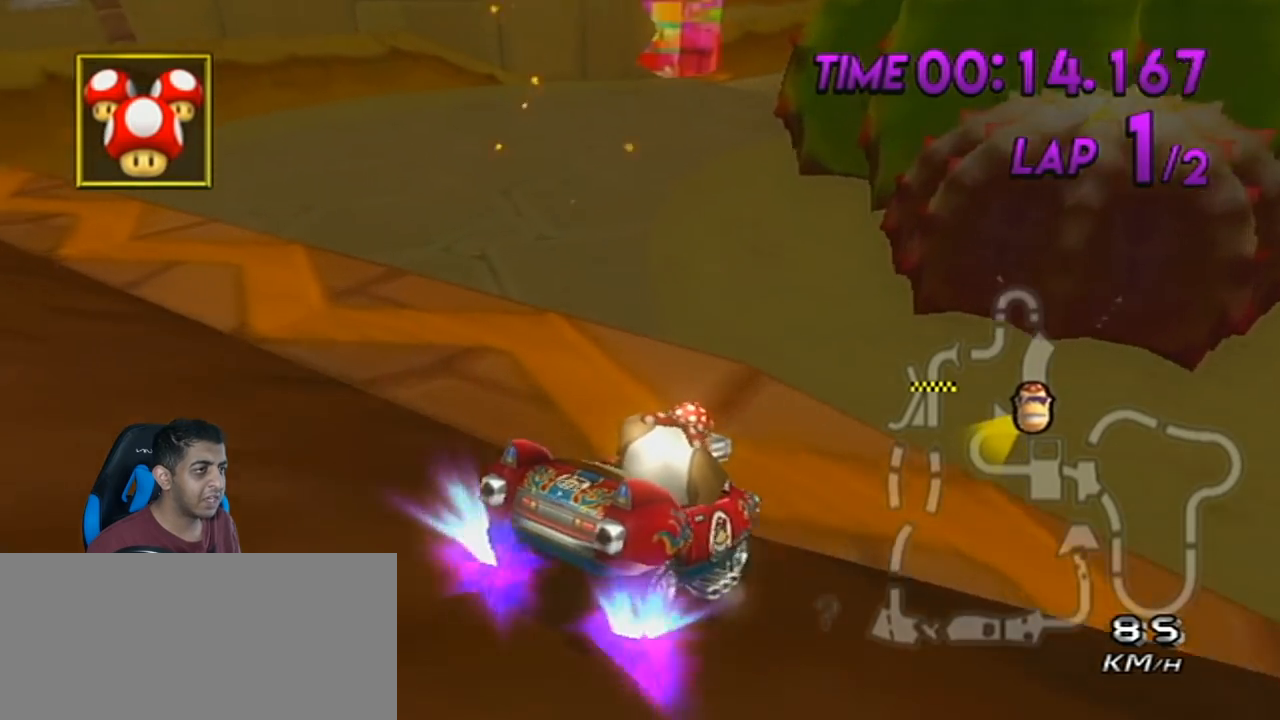
{"buttons": ["A", "R1"], "left_stick": "right", "events": [[50, "left_stick", "right"], [201, "left_stick", "center"], [267, "DPAD_UP", "down"], [367, "DPAD_UP", "up"], [384, "left_stick", "right"]]}
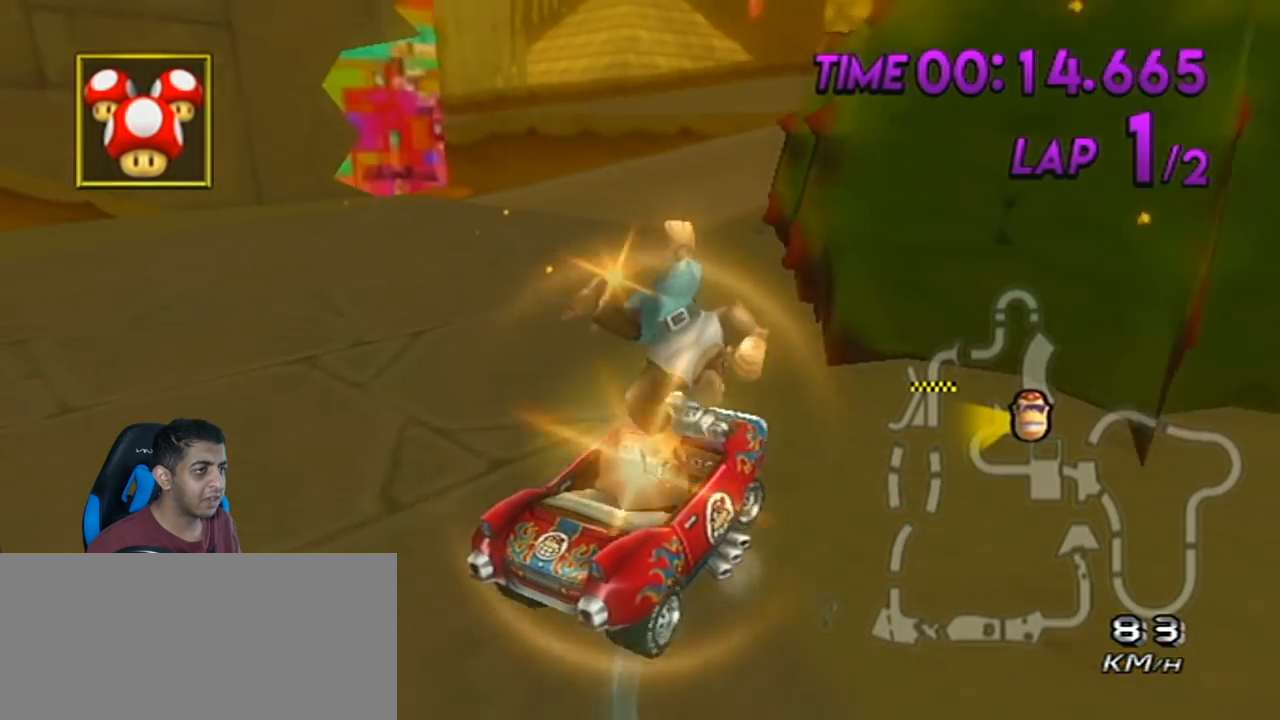
{"buttons": ["A", "R1"], "left_stick": "up-right", "events": [[50, "left_stick", "down"], [333, "left_stick", "up-right"]]}
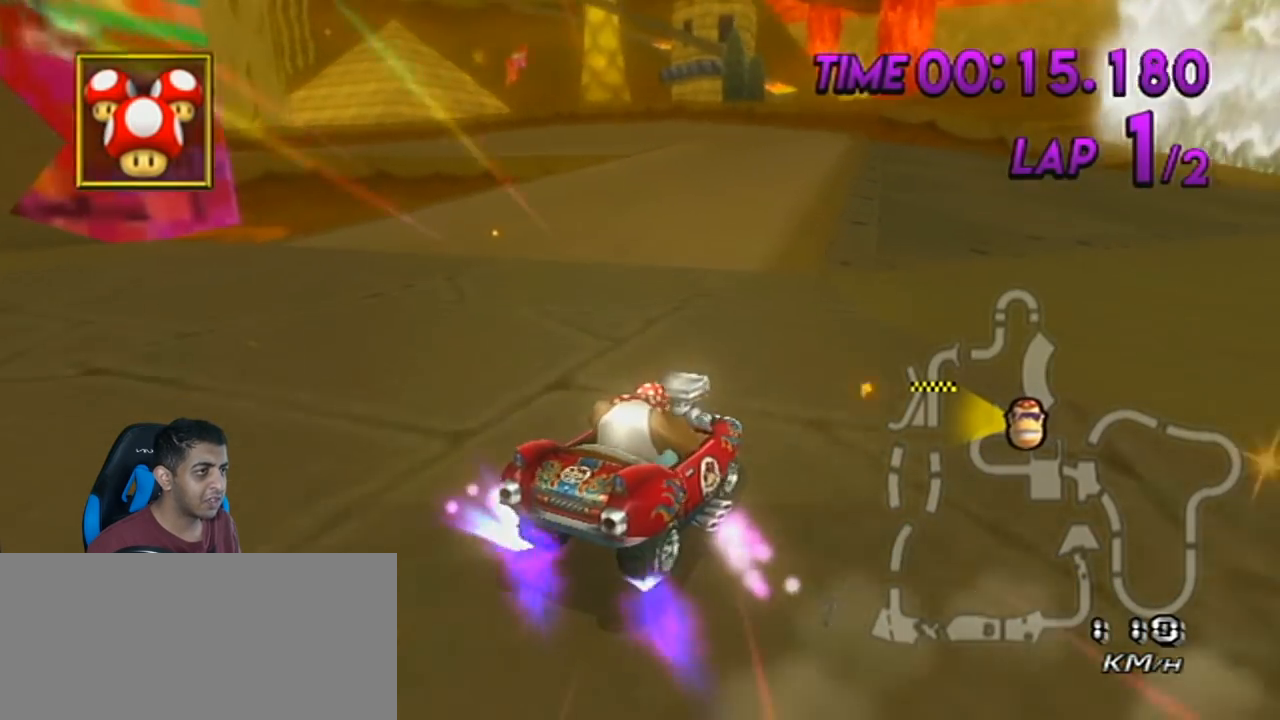
{"buttons": ["A", "R1"], "left_stick": "left", "events": [[34, "left_stick", "left"], [167, "left_stick", "up-right"], [301, "left_stick", "left"]]}
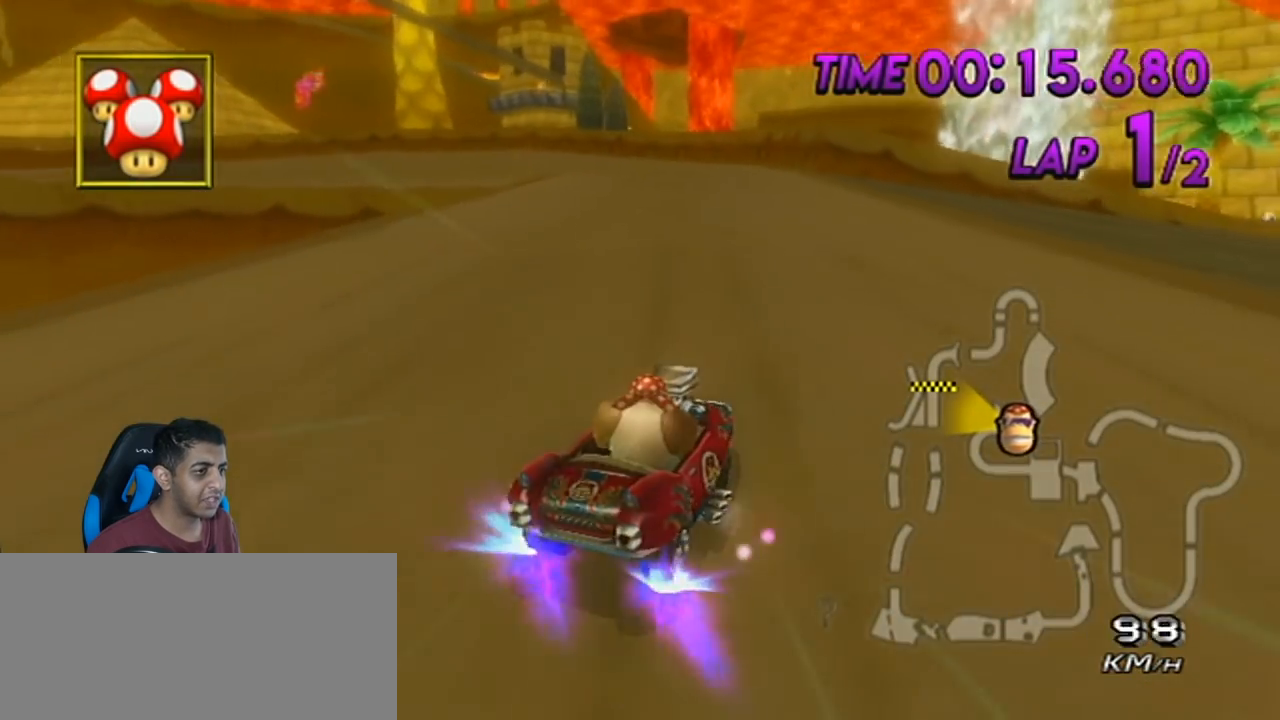
{"buttons": ["A", "R1"], "left_stick": "left", "events": [[83, "R1", "up"], [150, "left_stick", "up-left"], [167, "R1", "down"], [400, "left_stick", "left"]]}
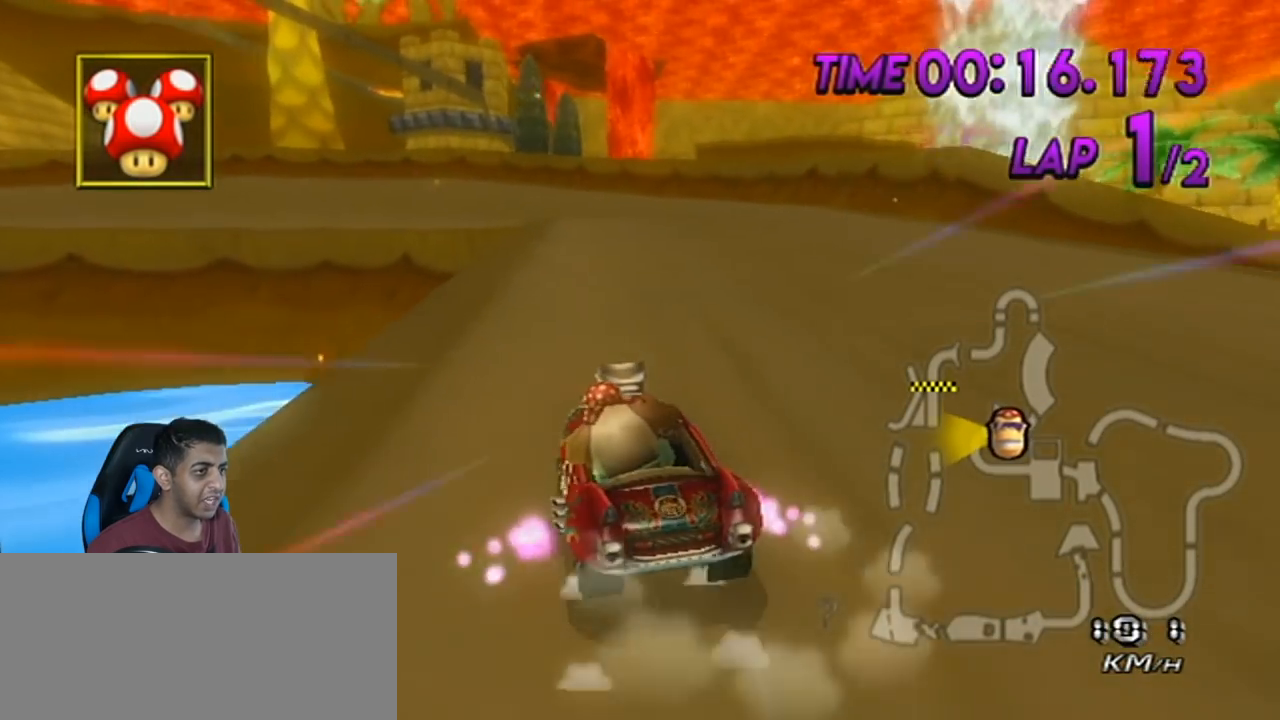
{"buttons": ["A", "R1"], "left_stick": "up-left", "events": [[201, "left_stick", "up-left"]]}
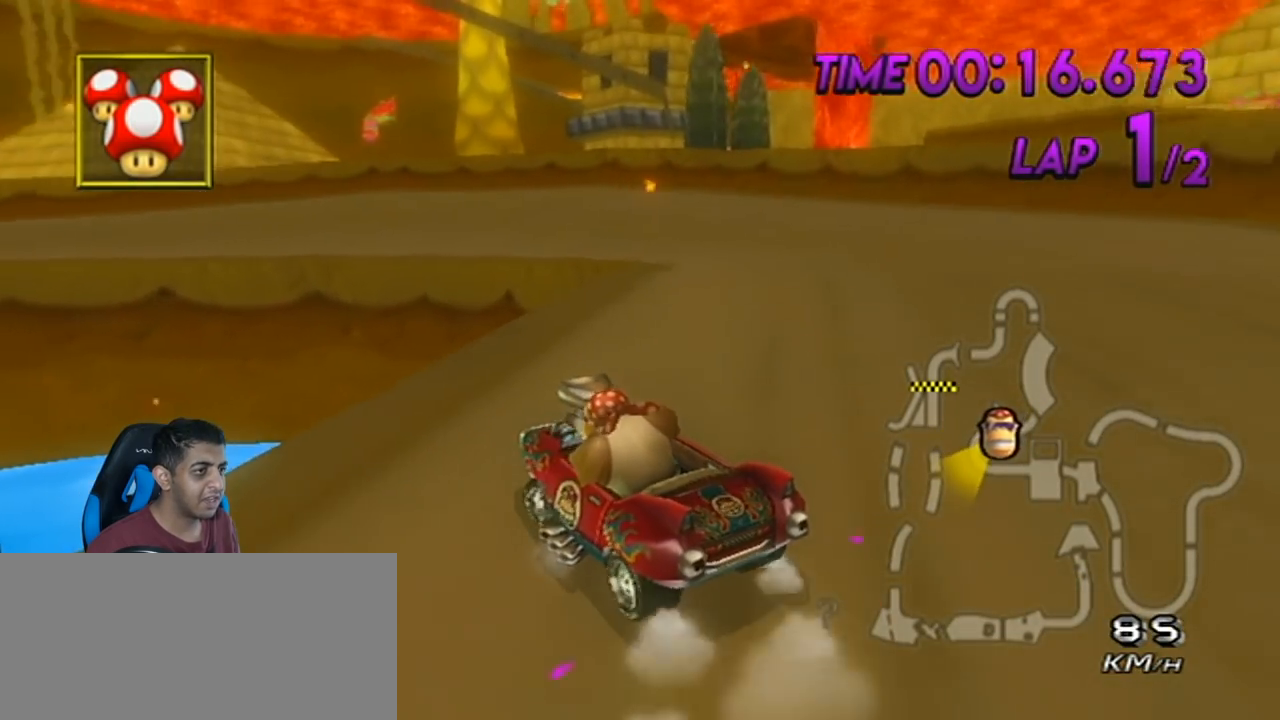
{"buttons": ["A", "R1"], "left_stick": "right", "events": [[83, "left_stick", "right"]]}
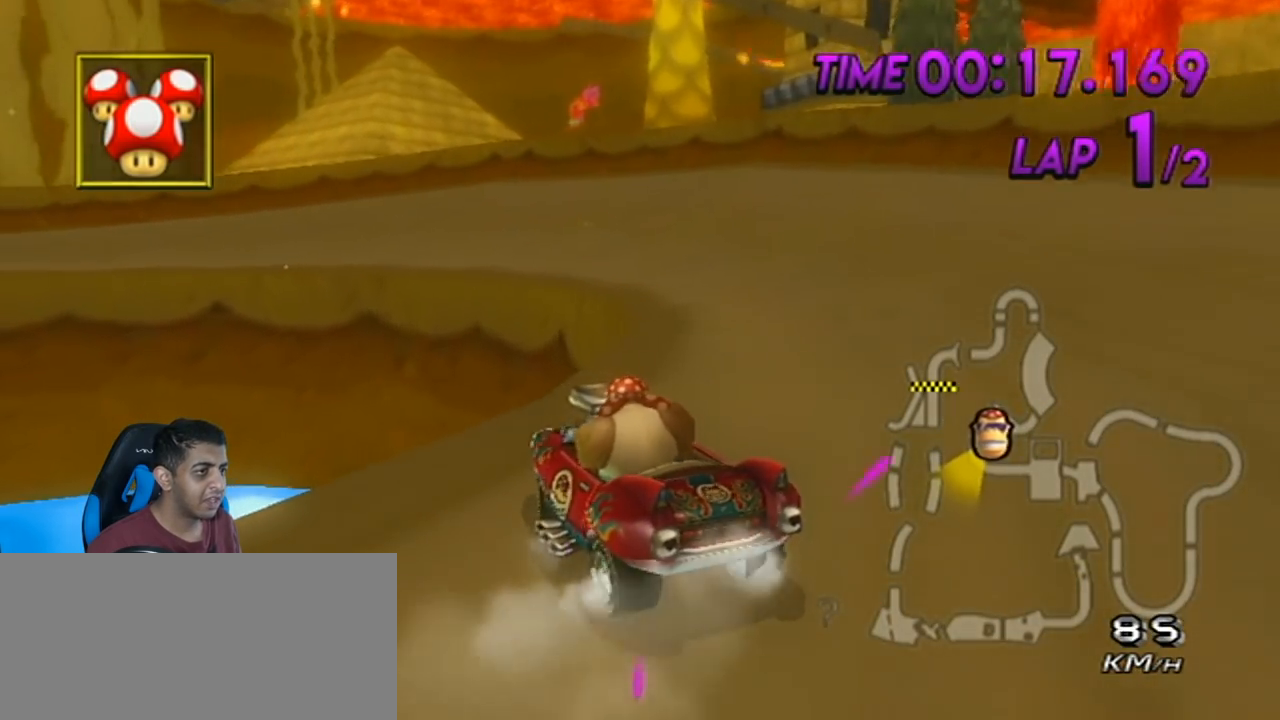
{"buttons": ["A", "R1"], "left_stick": "up-left", "events": [[50, "left_stick", "up-left"]]}
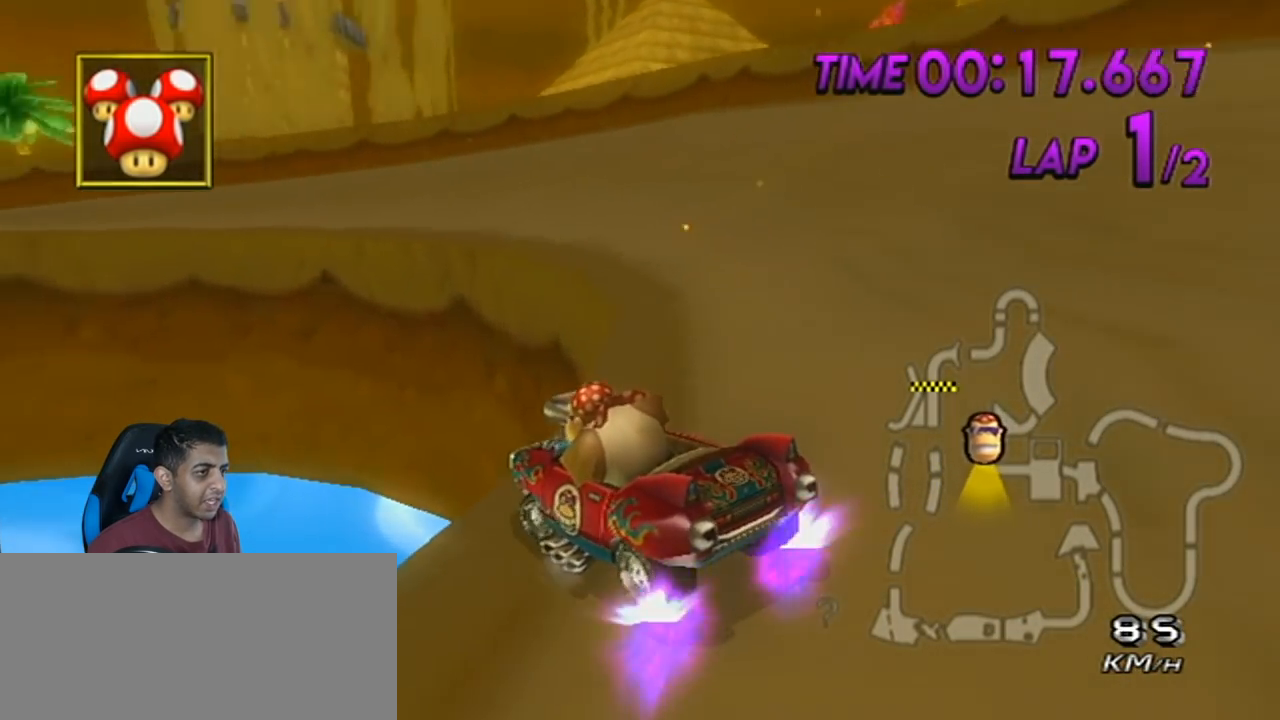
{"buttons": ["A", "R1"], "left_stick": "up-left", "events": [[167, "left_stick", "up-right"], [267, "left_stick", "up-left"]]}